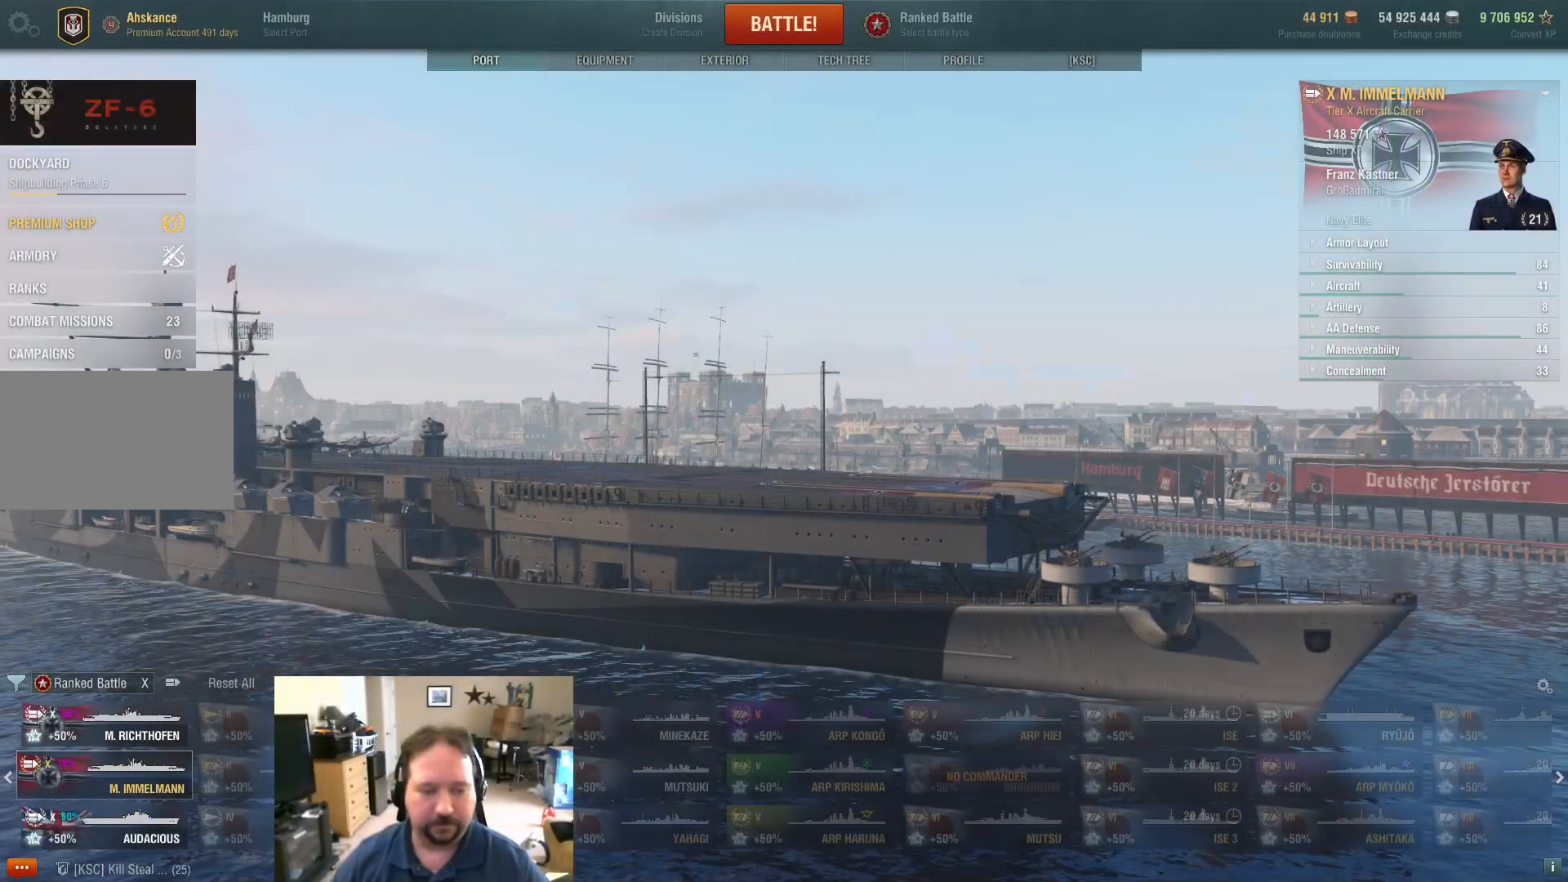
Gameplay with keyboard and mouse; each line is a JSON object with the keys and mouse buttons held at the frame after it. "events" lists presses ("down") and releases ("up") of "1", "2", "3", "4", "5", "a", "alt", "c", "caps_lock", "ctrl", "d", "e", "f", "g", "q", "r", "s", "shift", "space", "t", "tab", "v", "w", "x", "z", "mouse_left", "mouse_wheel" and "mouse_right" between this image and that frame as [ms after this image, input, new state], when the widget could be followed in between. "mouse_left", "mouse_wheel", "mouse_right" = the "left", "wheel", "right" buttons of the "mouse" list. No other keys are recorded. "wheel" means that the mouse wheel is clicked or scrolled. "mouse_move" is the direction in which the mouse moves at that frame (one of eight, or "still"), when it could be read.
{"keys": [], "mouse": [], "mouse_move": "still", "events": [[50, "mouse_left", "up"]]}
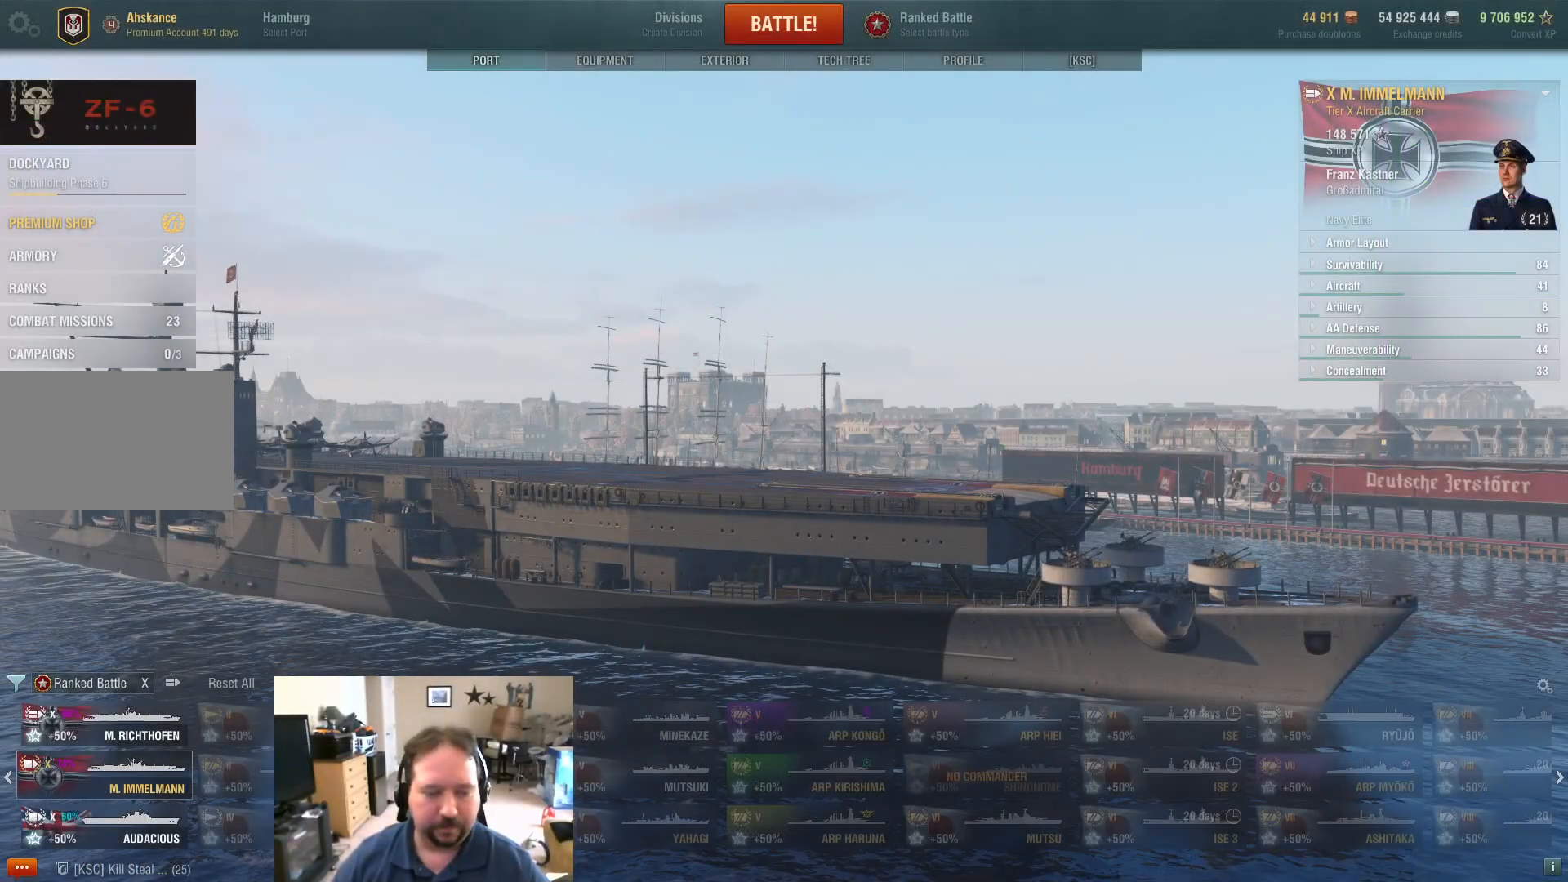
{"keys": [], "mouse": [], "mouse_move": "still", "events": []}
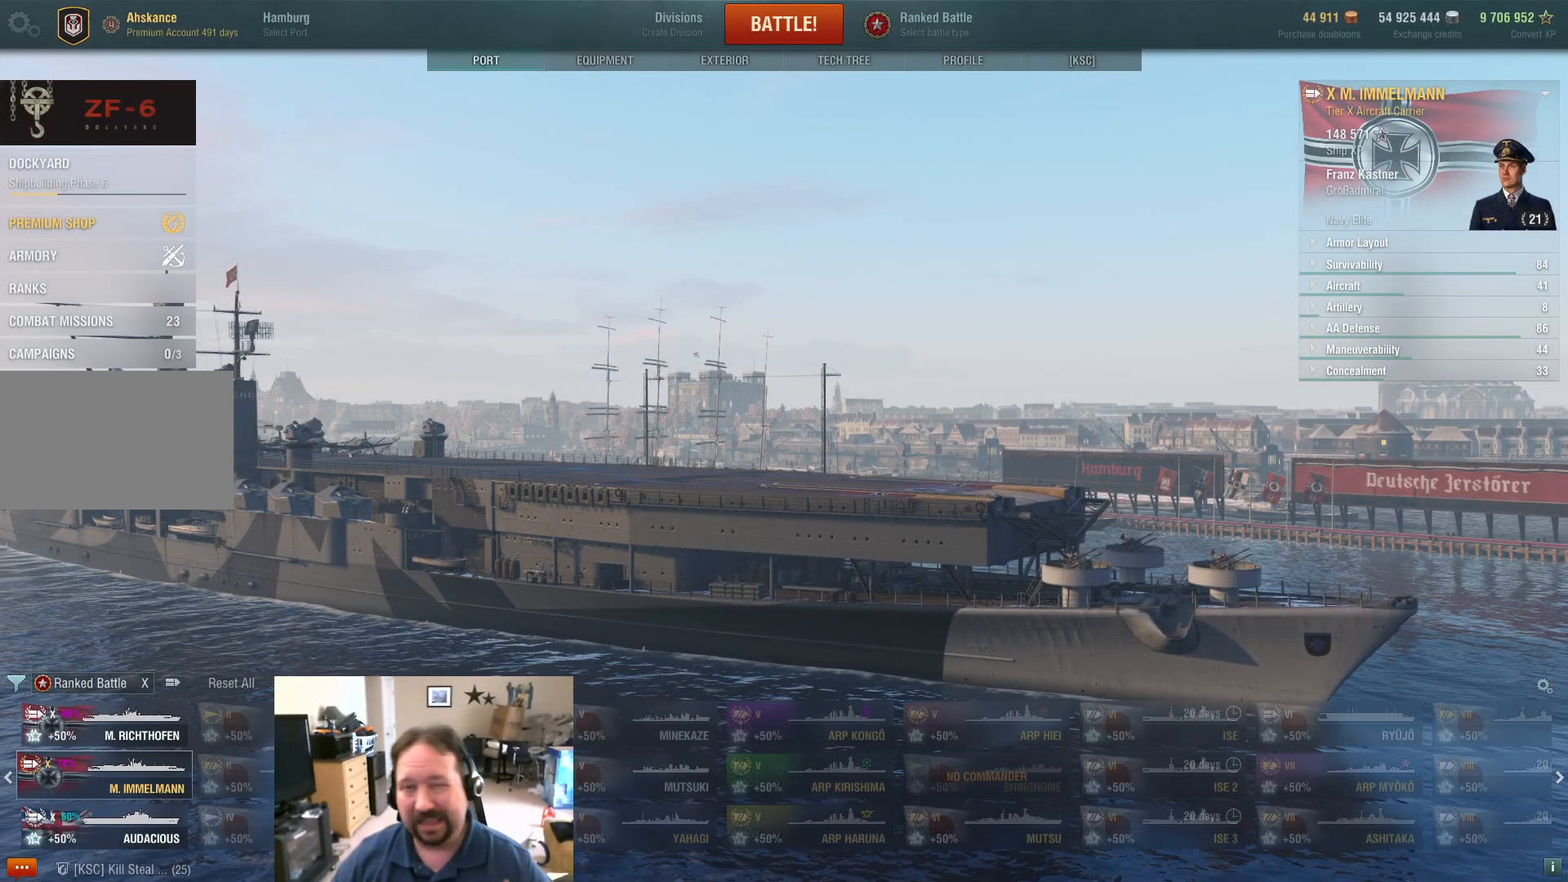
{"keys": [], "mouse": [], "mouse_move": "still", "events": []}
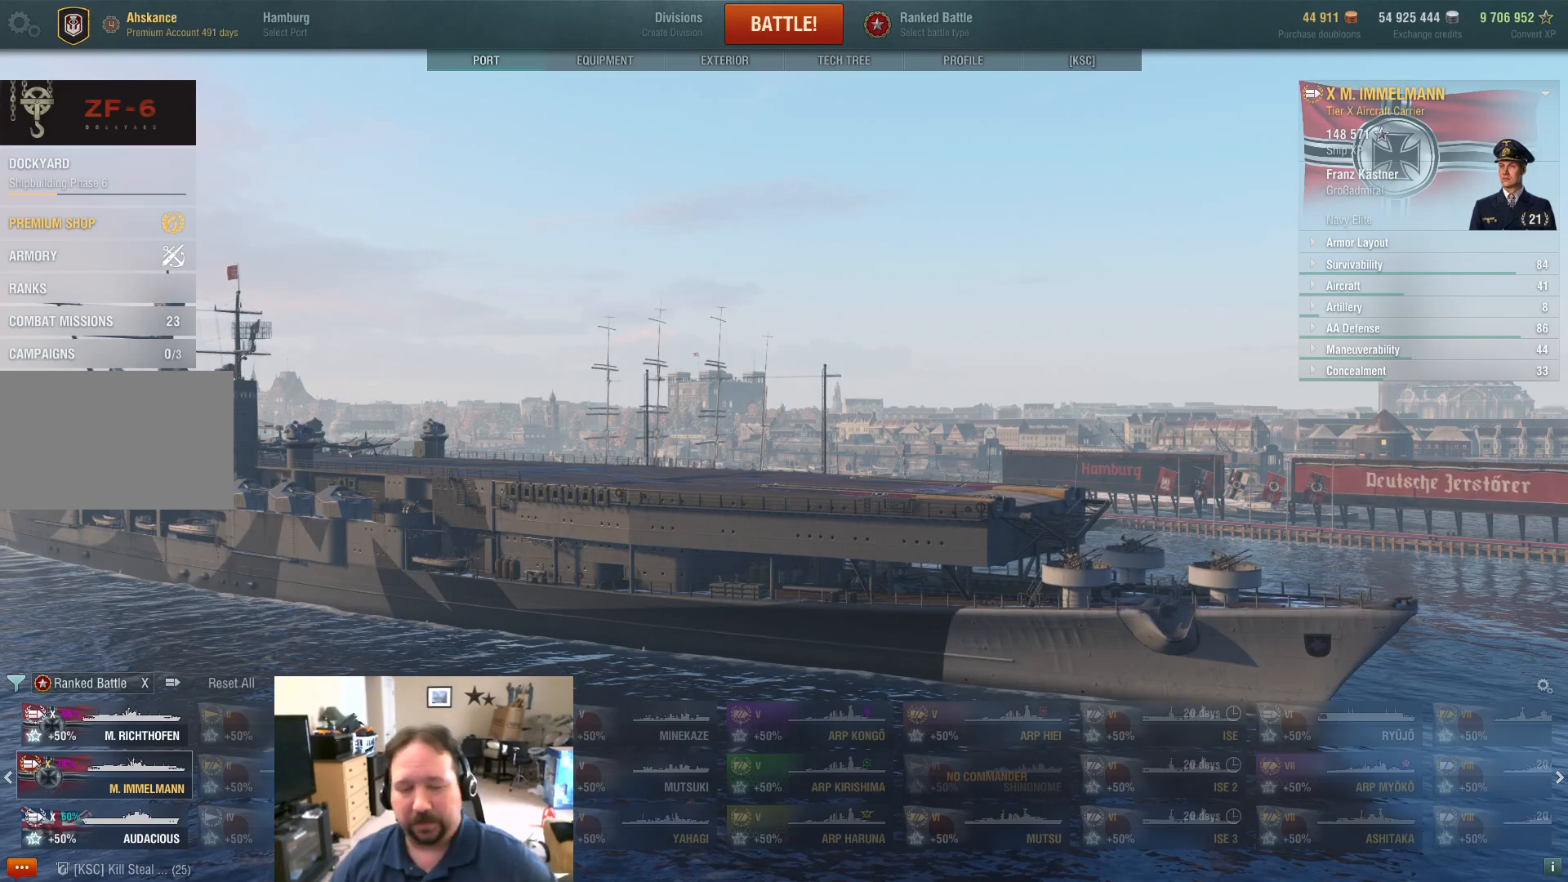
{"keys": [], "mouse": [], "mouse_move": "right", "events": []}
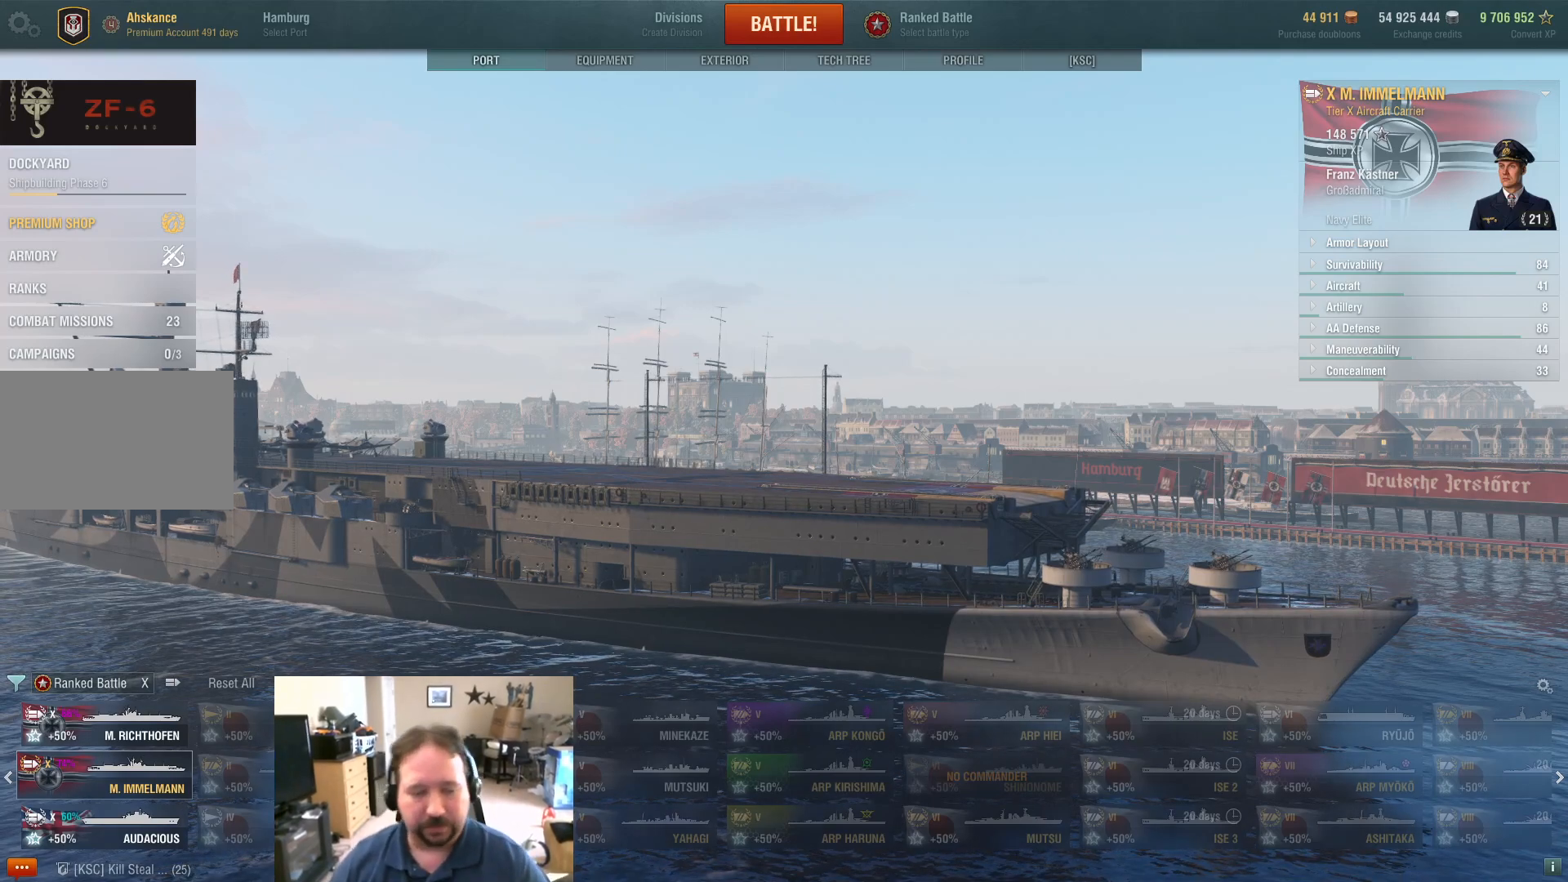
{"keys": [], "mouse": [], "mouse_move": "up", "events": []}
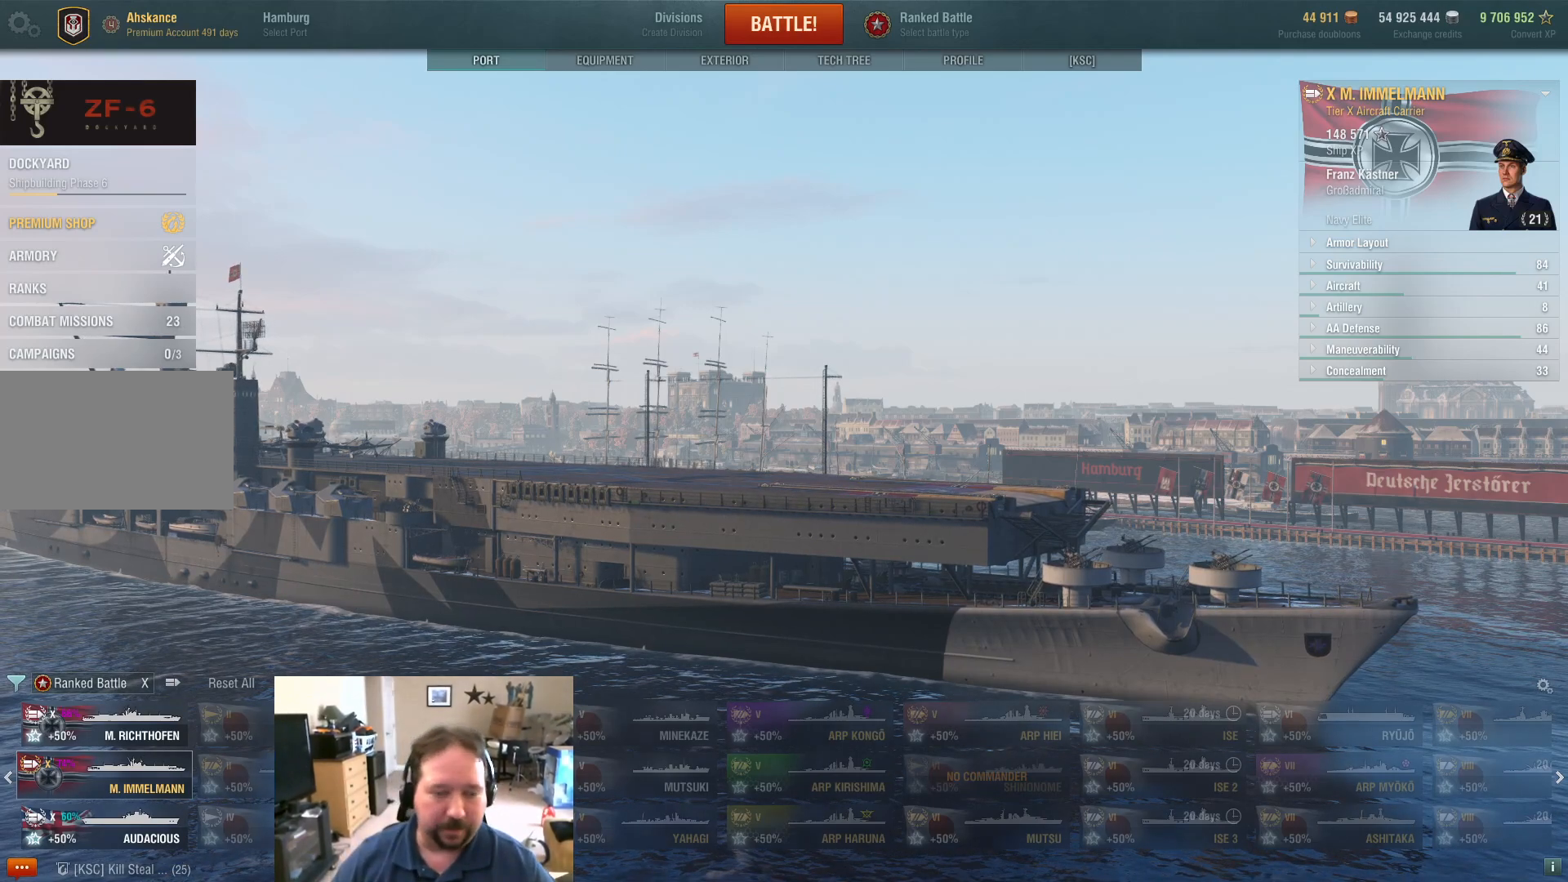
{"keys": [], "mouse": [], "mouse_move": "still", "events": [[134, "mouse_wheel", "down"], [217, "mouse_wheel", "up"]]}